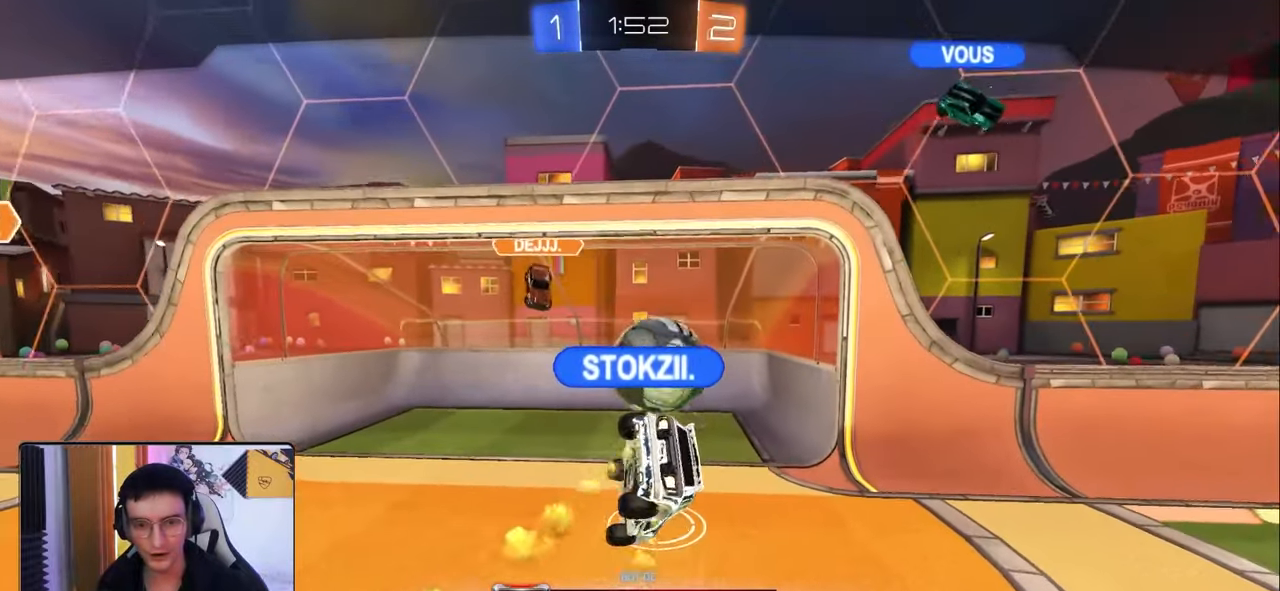
Gameplay with a controller (PlayStation layout); each line is a JSON object with the inputs held at the frame after it. "events" lists button and stick changes between this image and that frame as [ms after this image, input, new state], when the widget could be followed in between.
{"buttons": ["SQUARE"], "left_stick": "center", "right_stick": "center", "events": [[167, "CROSS", "down"], [283, "CROSS", "up"], [400, "SQUARE", "down"]]}
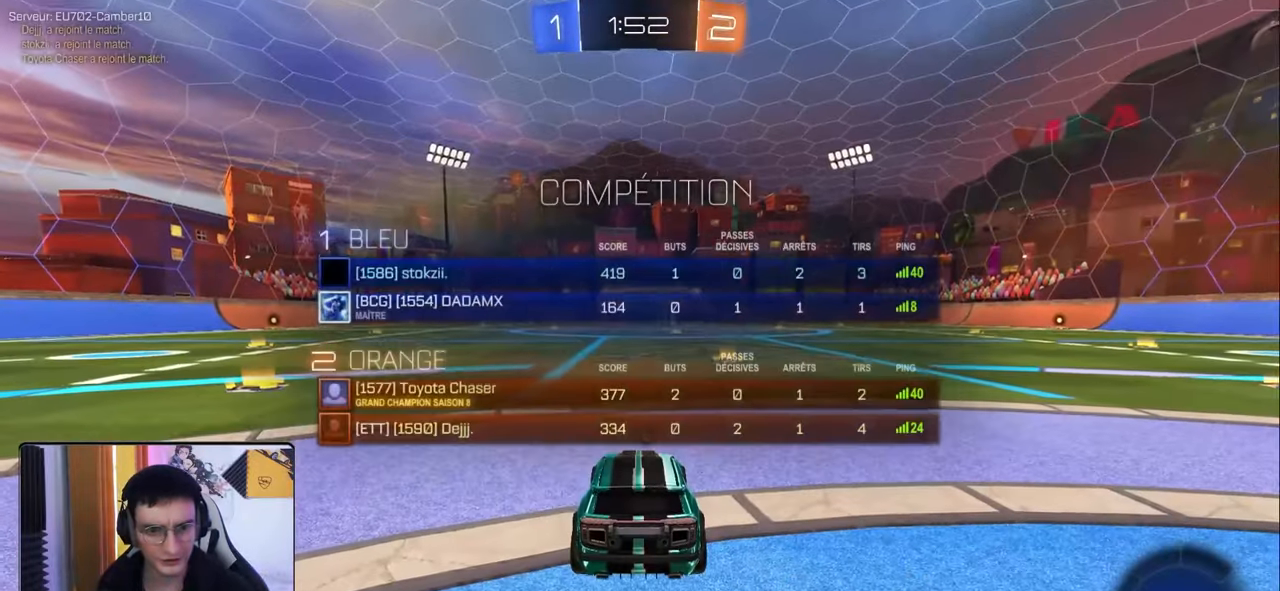
{"buttons": ["SQUARE"], "left_stick": "center", "right_stick": "center", "events": []}
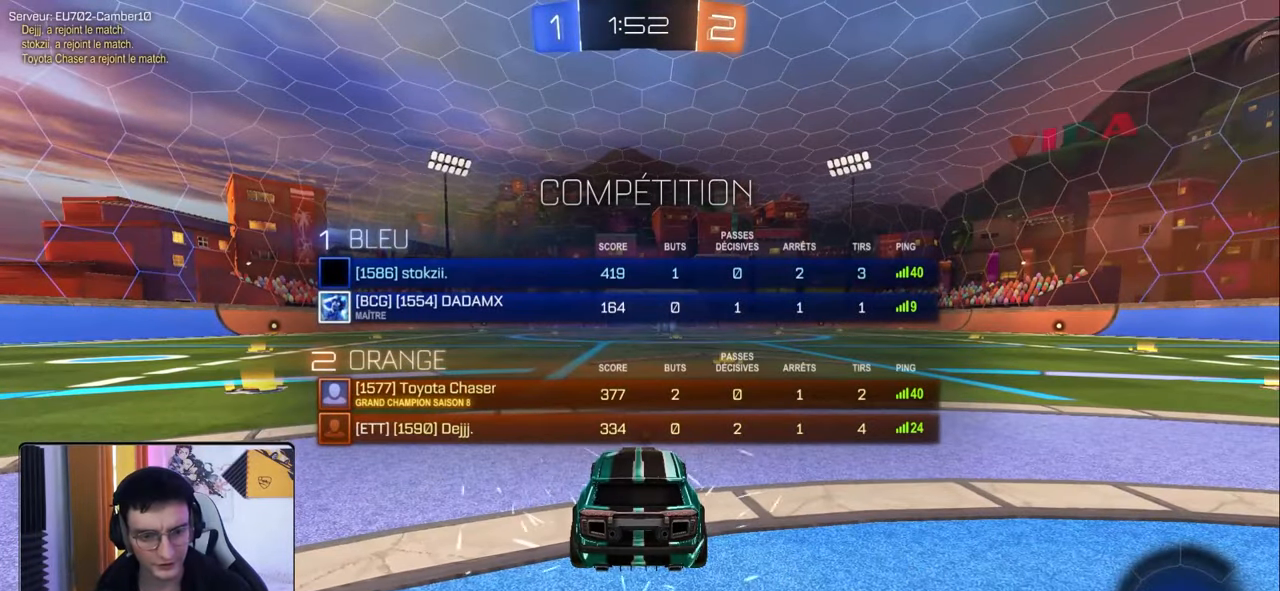
{"buttons": ["SQUARE"], "left_stick": "center", "right_stick": "center", "events": []}
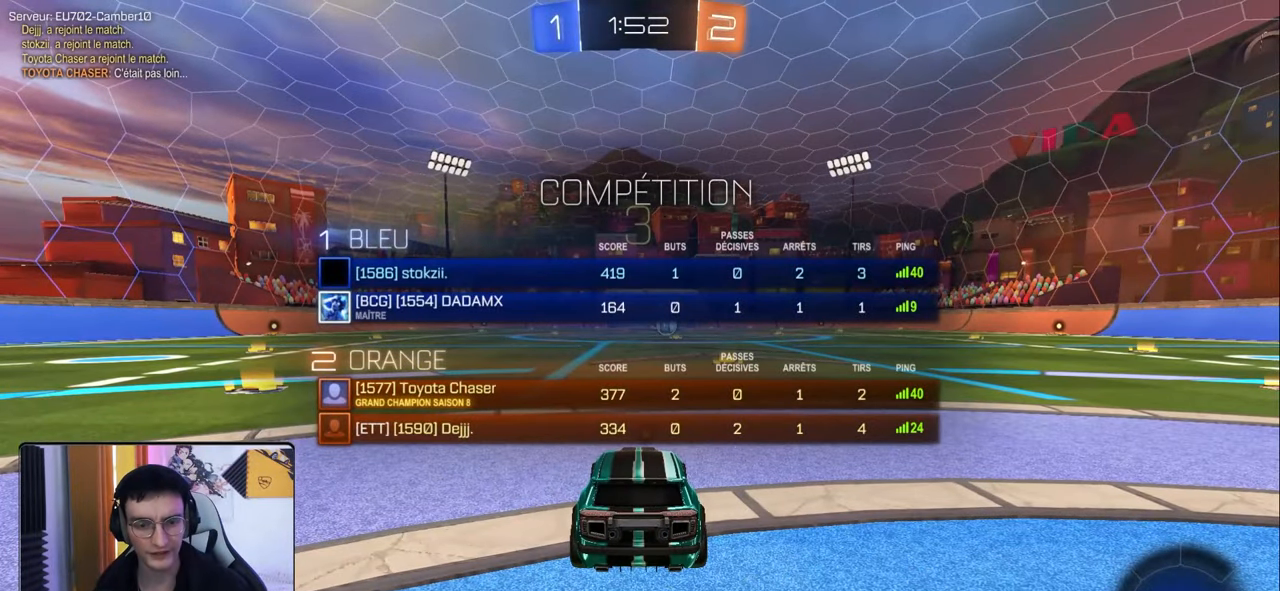
{"buttons": ["SQUARE"], "left_stick": "center", "right_stick": "center", "events": []}
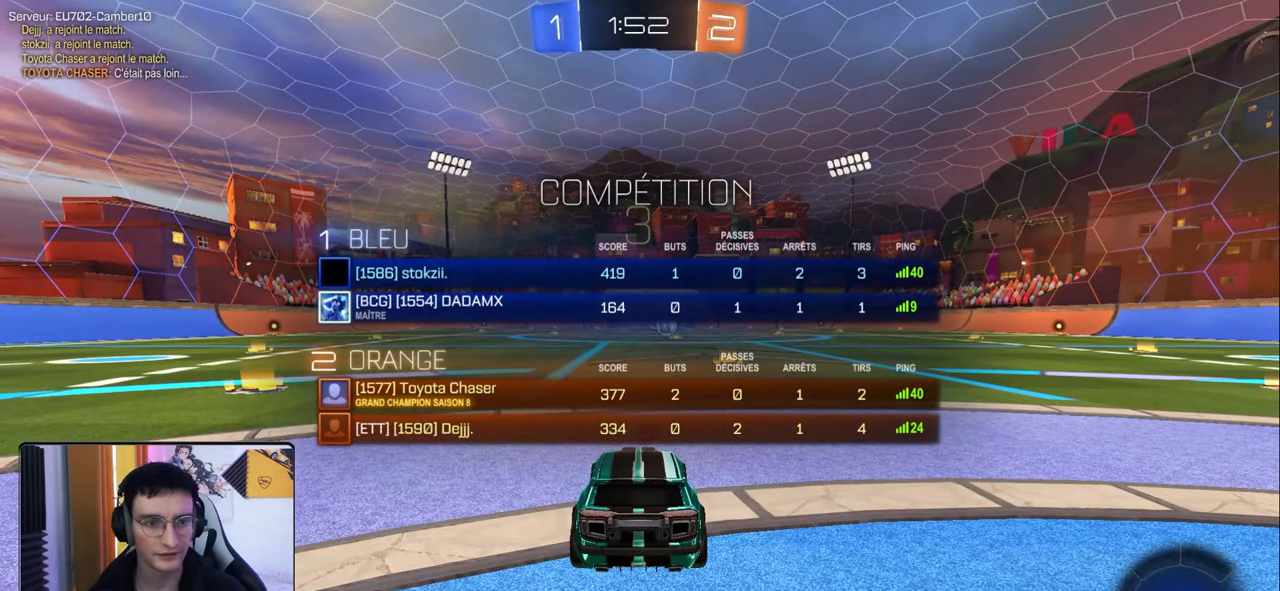
{"buttons": ["TRIANGLE"], "left_stick": "center", "right_stick": "center", "events": [[167, "SQUARE", "up"], [467, "TRIANGLE", "down"]]}
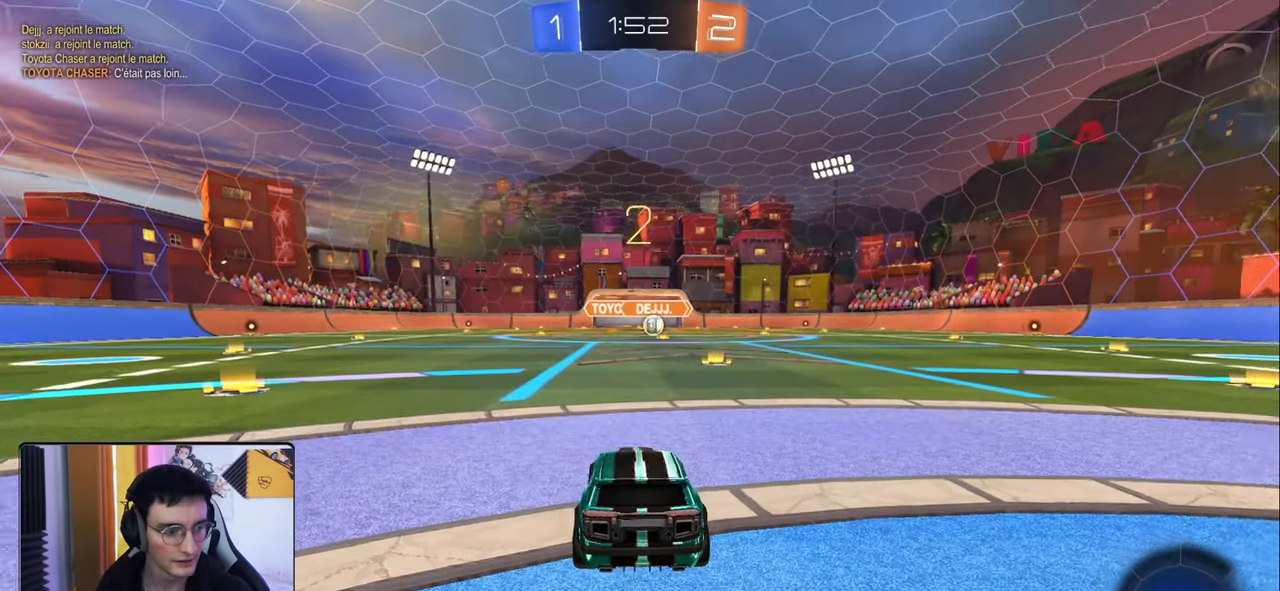
{"buttons": [], "left_stick": "center", "right_stick": "center", "events": [[100, "TRIANGLE", "up"], [250, "TRIANGLE", "down"], [367, "TRIANGLE", "up"]]}
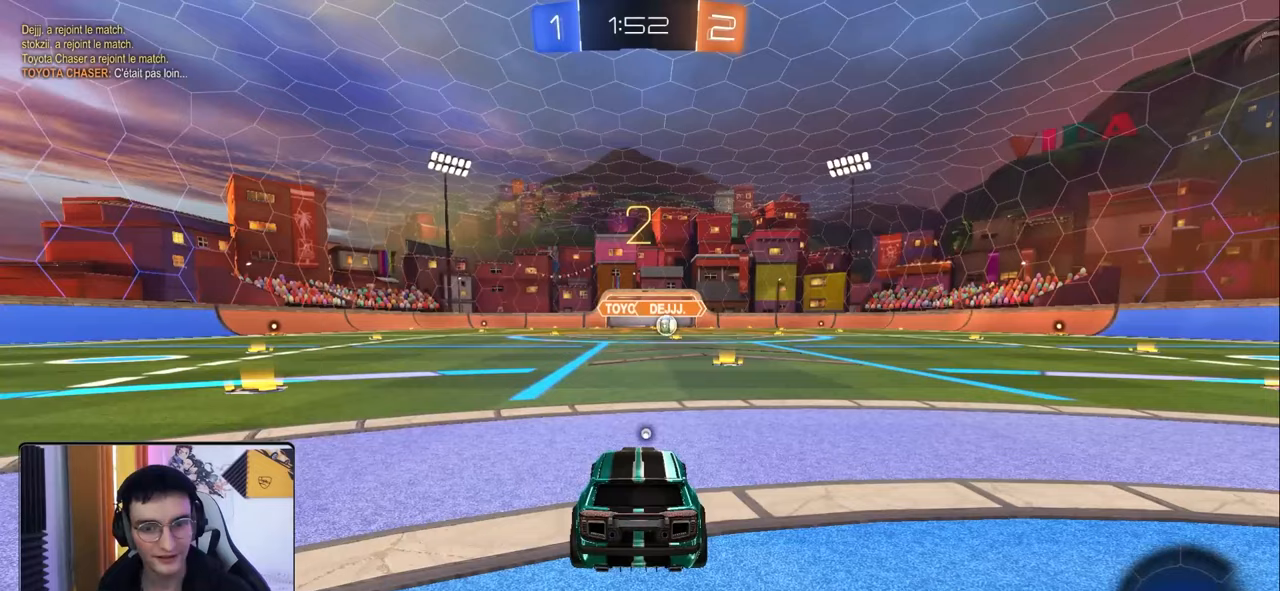
{"buttons": ["R2"], "left_stick": "center", "right_stick": "center", "events": [[150, "TRIANGLE", "down"], [267, "TRIANGLE", "up"], [383, "R2", "down"]]}
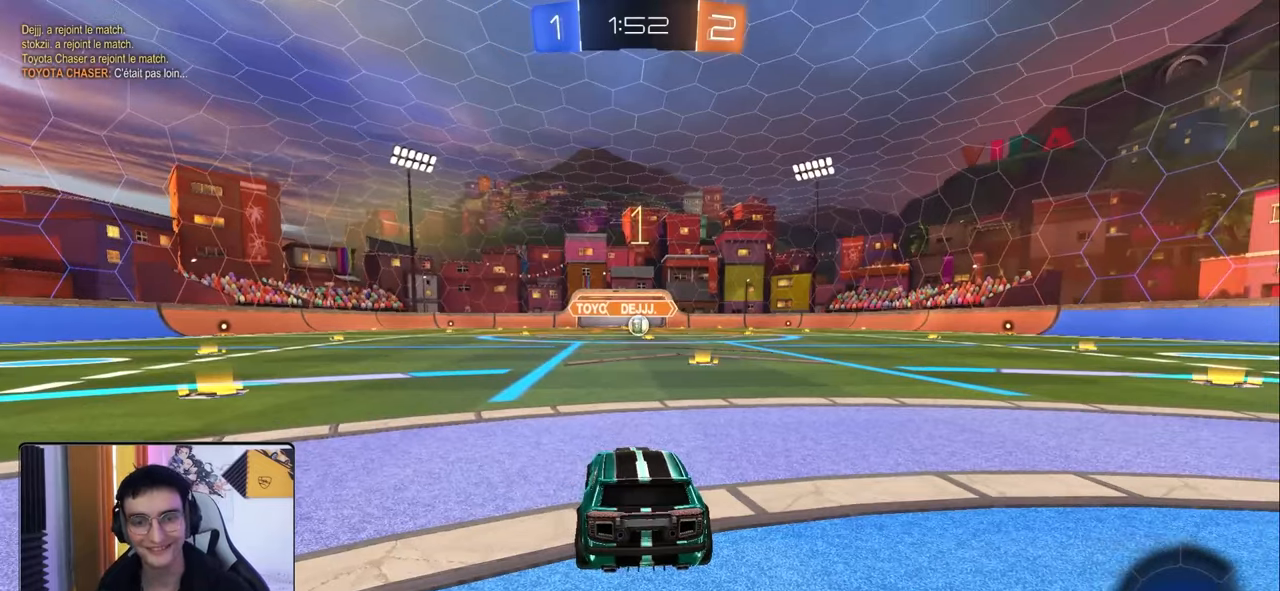
{"buttons": ["R2"], "left_stick": "center", "right_stick": "center", "events": [[33, "TRIANGLE", "down"], [150, "TRIANGLE", "up"], [250, "TRIANGLE", "down"], [333, "TRIANGLE", "up"]]}
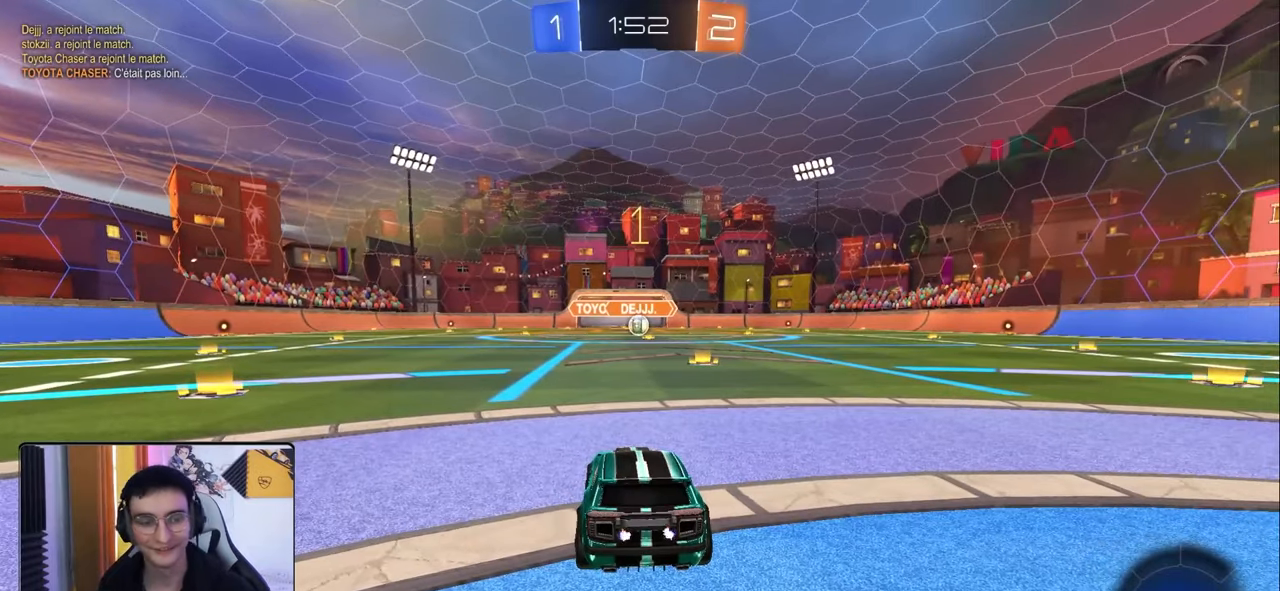
{"buttons": ["R1", "R2"], "left_stick": "center", "right_stick": "center", "events": [[317, "left_stick", "right"], [383, "R1", "down"], [500, "left_stick", "center"]]}
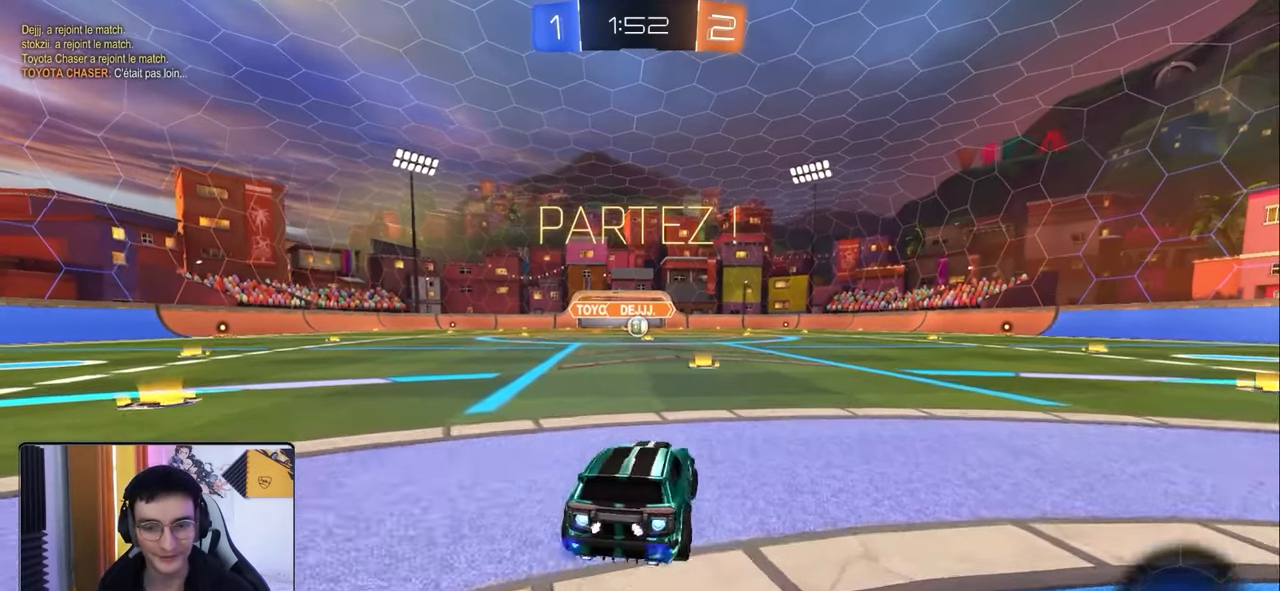
{"buttons": ["CROSS", "L1", "R1", "R2"], "left_stick": "left", "right_stick": "center", "events": [[350, "left_stick", "right"], [400, "CROSS", "down"], [400, "L1", "down"], [433, "CROSS", "up"], [433, "left_stick", "left"], [500, "CROSS", "down"]]}
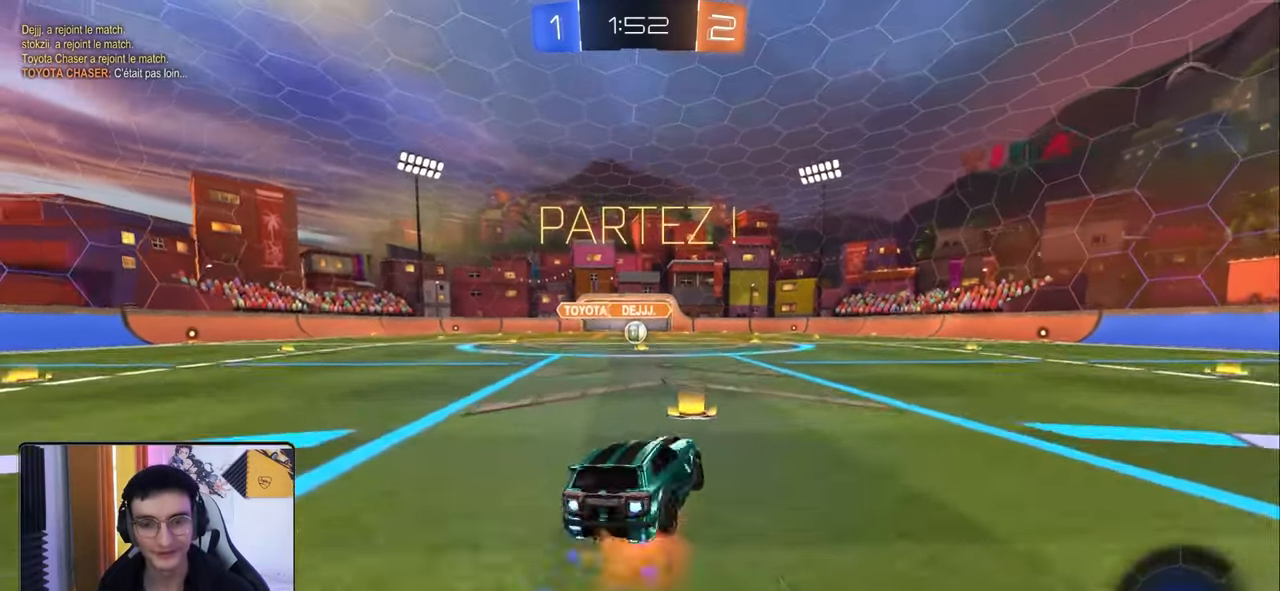
{"buttons": ["L1", "R1", "R2"], "left_stick": "down-left", "right_stick": "center", "events": [[50, "CROSS", "up"], [67, "left_stick", "down"], [283, "left_stick", "down-left"]]}
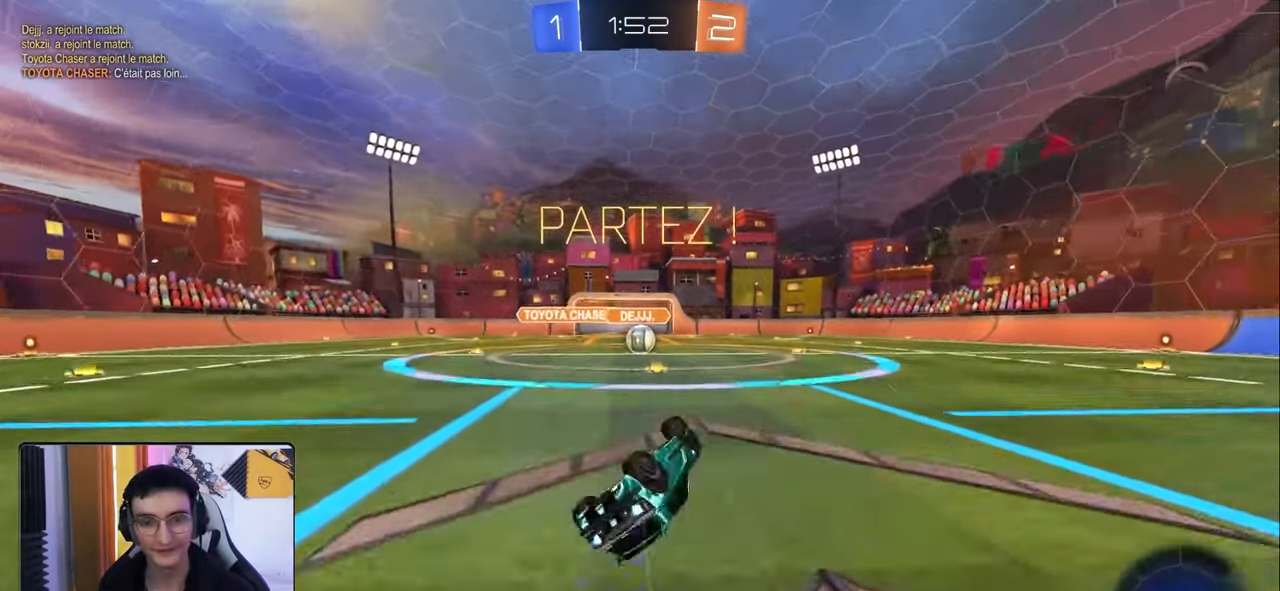
{"buttons": ["R2"], "left_stick": "left", "right_stick": "center", "events": [[167, "L1", "up"], [250, "R1", "up"], [267, "left_stick", "center"], [433, "left_stick", "left"]]}
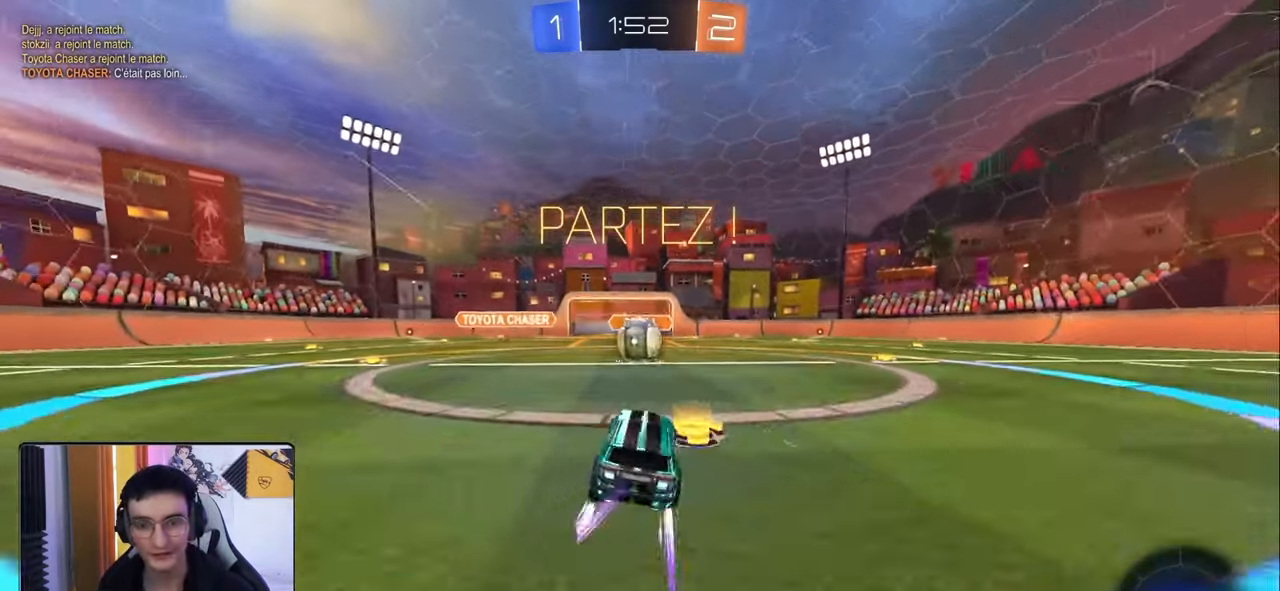
{"buttons": ["L1", "R2"], "left_stick": "left", "right_stick": "center", "events": [[33, "left_stick", "center"], [150, "CROSS", "down"], [200, "CROSS", "up"], [333, "left_stick", "left"], [383, "L1", "down"], [400, "CROSS", "down"], [500, "CROSS", "up"]]}
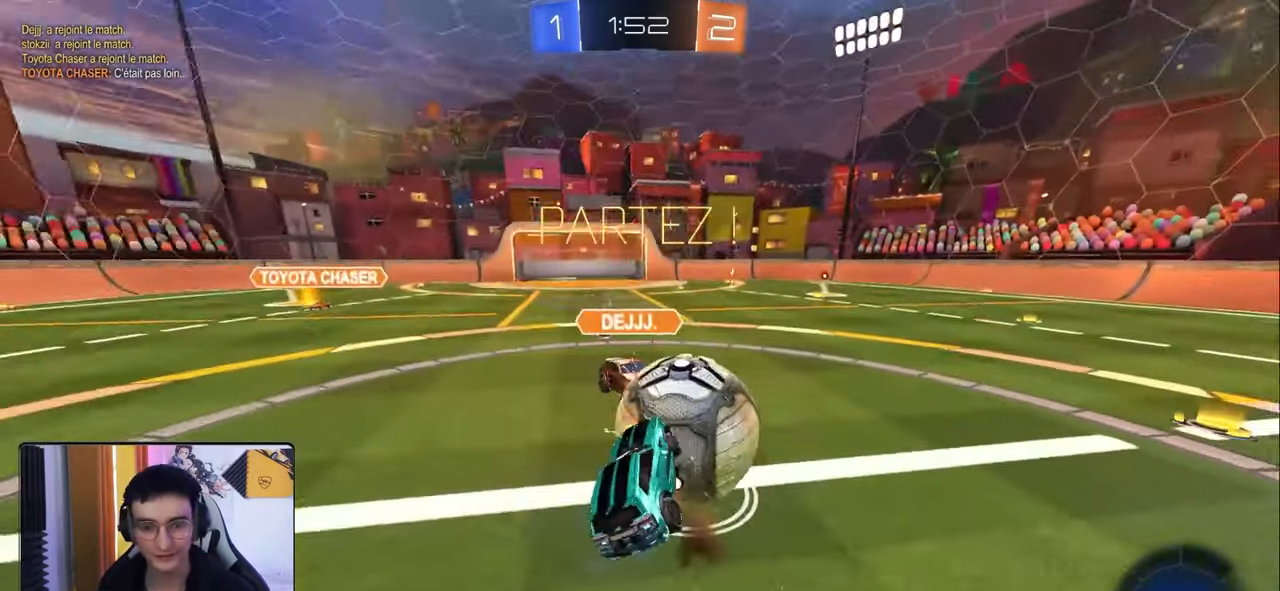
{"buttons": ["R2"], "left_stick": "up-left", "right_stick": "center", "events": [[150, "left_stick", "center"], [200, "left_stick", "down"], [383, "left_stick", "left"], [483, "L1", "up"], [483, "left_stick", "up-left"]]}
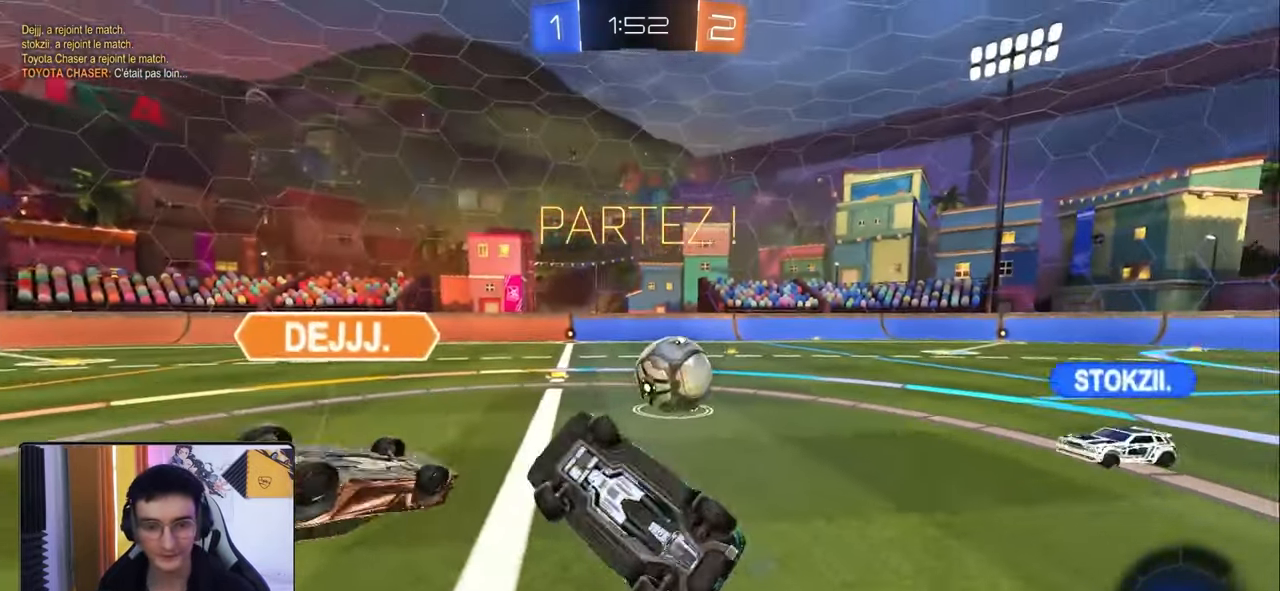
{"buttons": ["R2"], "left_stick": "left", "right_stick": "center", "events": [[467, "left_stick", "left"]]}
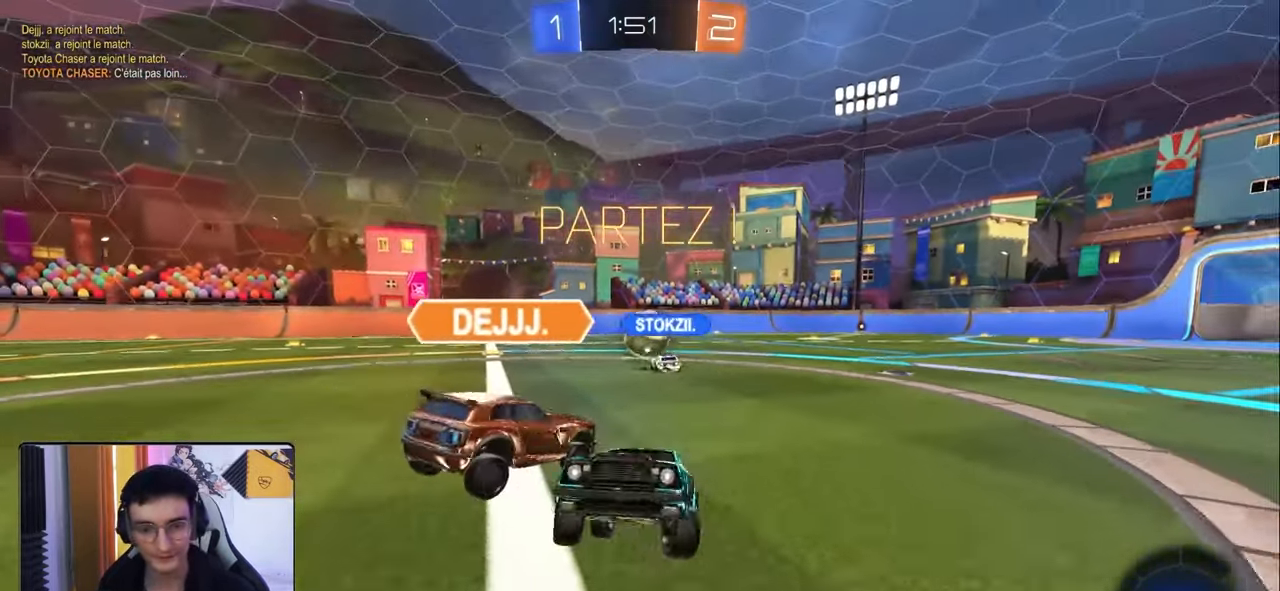
{"buttons": ["R1", "R2"], "left_stick": "down-right", "right_stick": "center", "events": [[67, "R1", "down"], [250, "left_stick", "center"], [367, "left_stick", "down-right"]]}
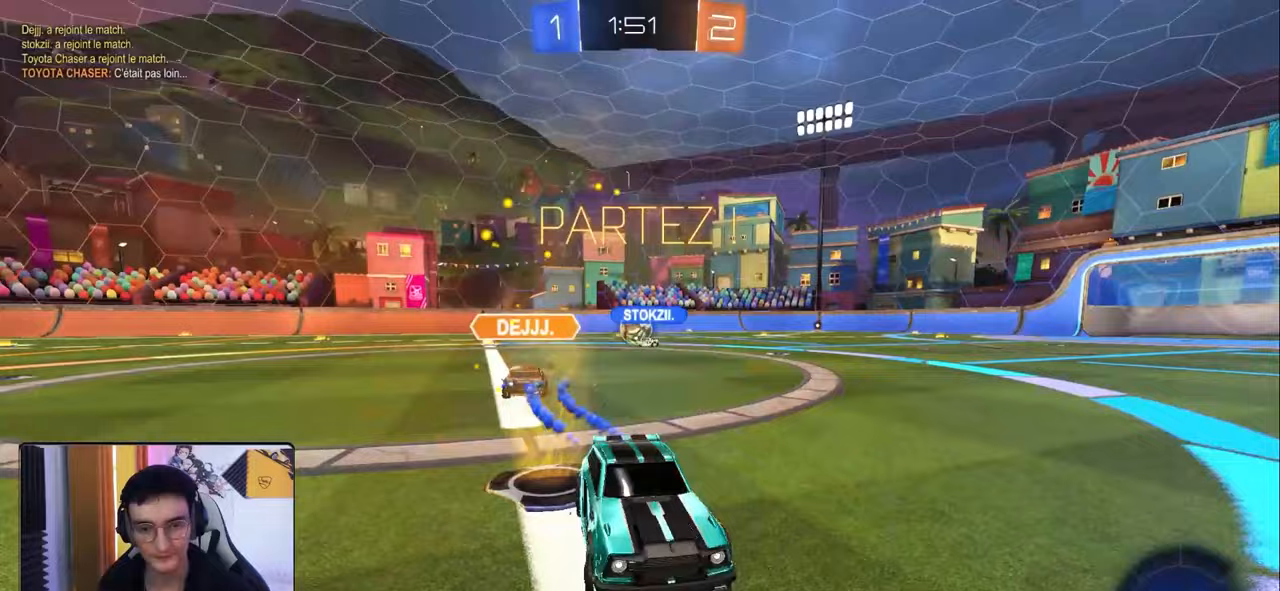
{"buttons": ["L1", "R2"], "left_stick": "left", "right_stick": "center", "events": [[67, "CROSS", "down"], [133, "CROSS", "up"], [133, "L1", "down"], [133, "left_stick", "up-left"], [200, "CROSS", "down"], [233, "left_stick", "left"], [300, "CROSS", "up"], [350, "TRIANGLE", "down"], [450, "TRIANGLE", "up"], [467, "R1", "up"]]}
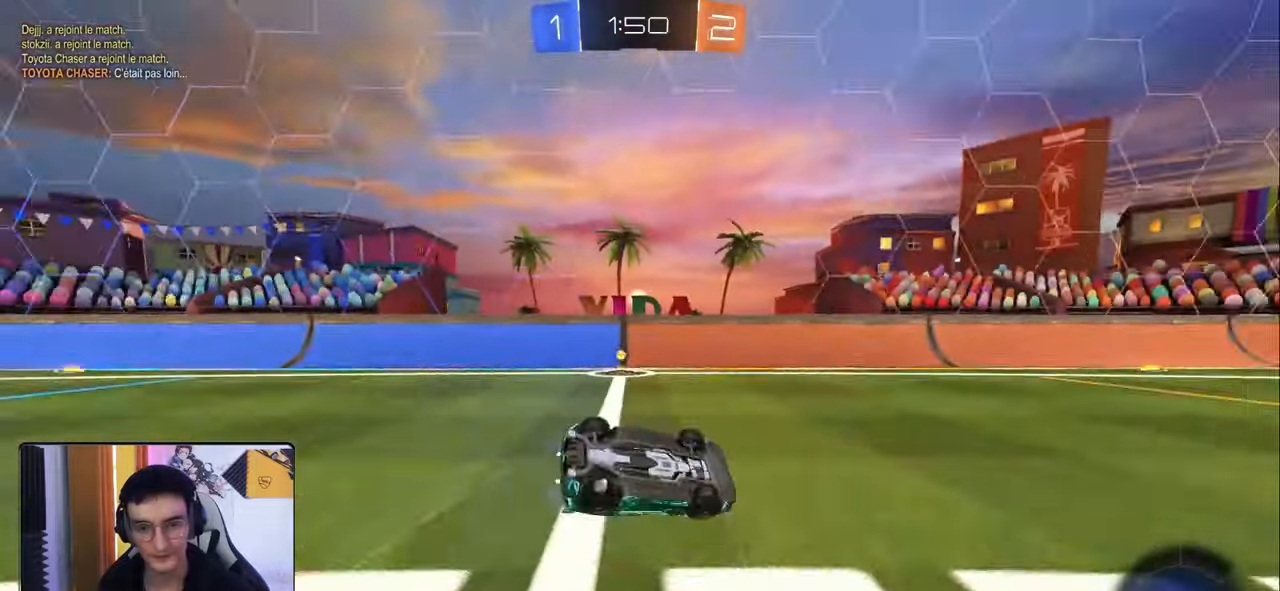
{"buttons": ["R2"], "left_stick": "left", "right_stick": "center", "events": [[117, "L1", "up"], [150, "left_stick", "center"], [283, "left_stick", "left"]]}
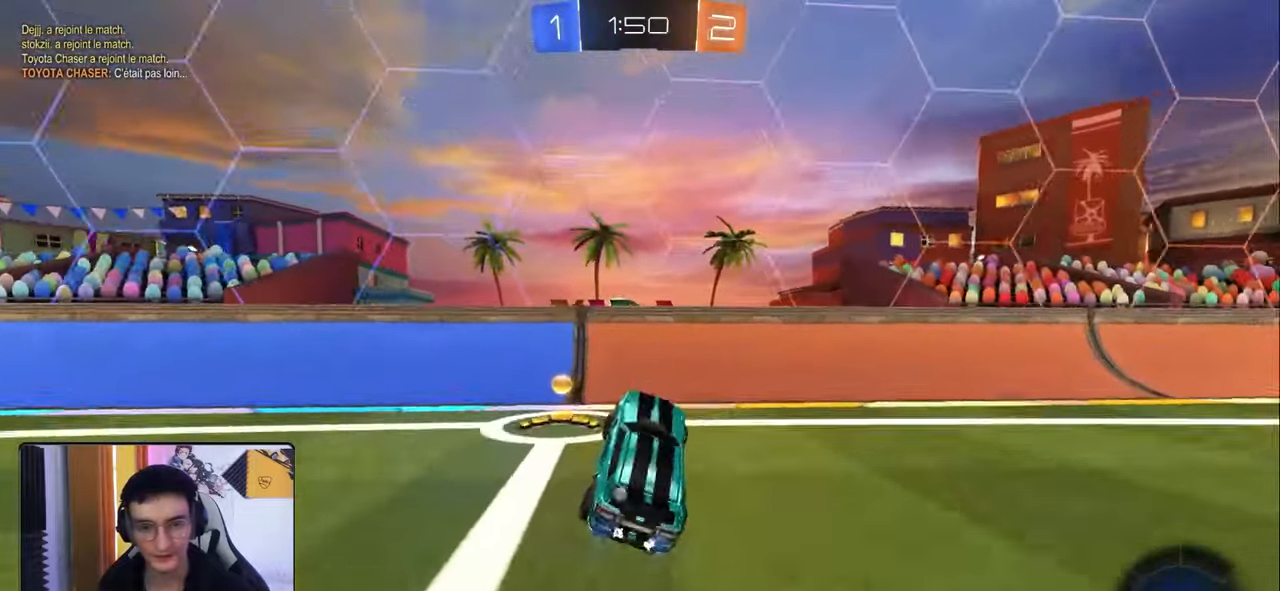
{"buttons": ["R2"], "left_stick": "left", "right_stick": "center", "events": [[33, "TRIANGLE", "down"], [133, "TRIANGLE", "up"], [317, "L1", "down"], [417, "L1", "up"]]}
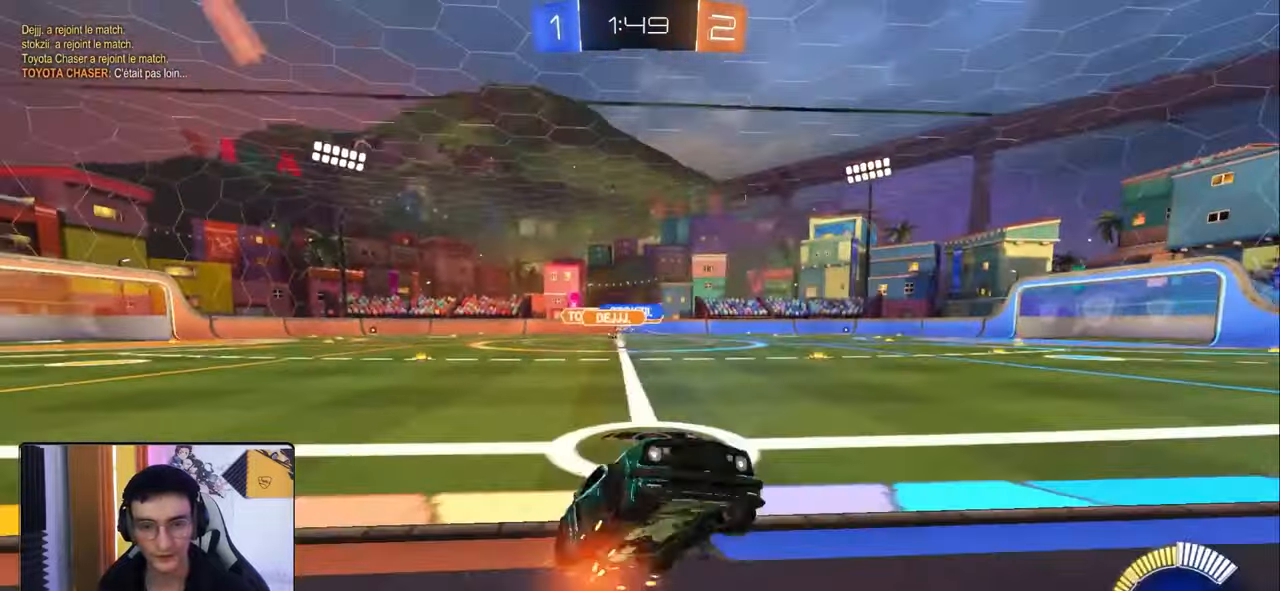
{"buttons": ["L1", "R2"], "left_stick": "left", "right_stick": "center", "events": [[117, "L1", "down"], [217, "L1", "up"], [433, "L1", "down"]]}
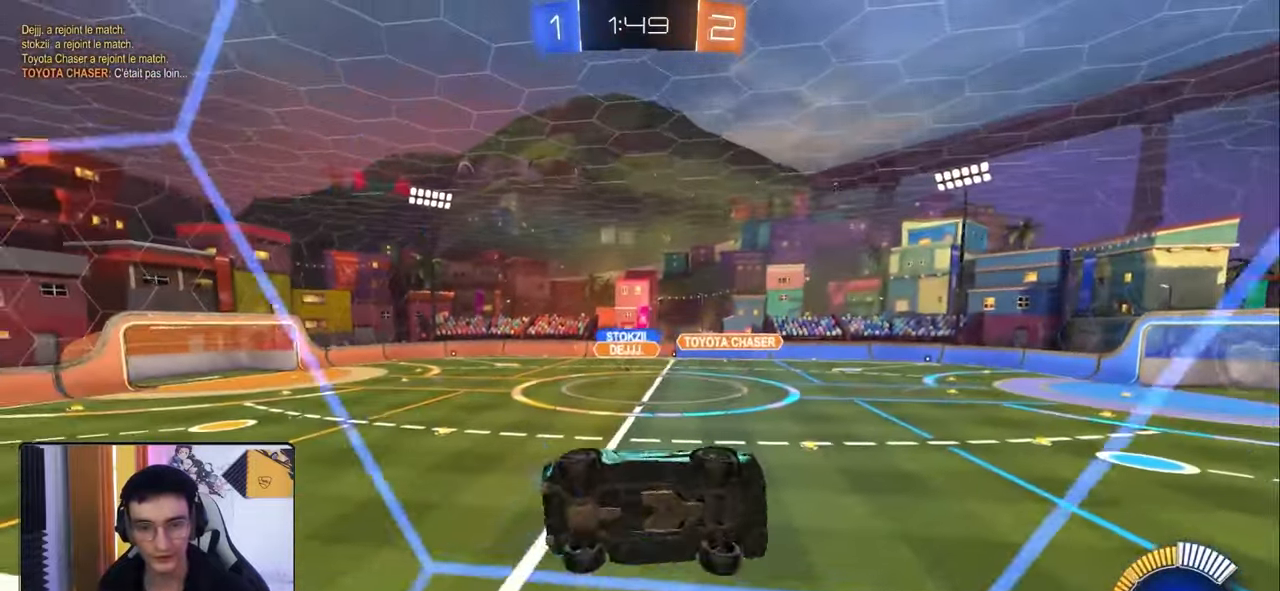
{"buttons": ["R2"], "left_stick": "left", "right_stick": "center", "events": [[67, "L1", "up"]]}
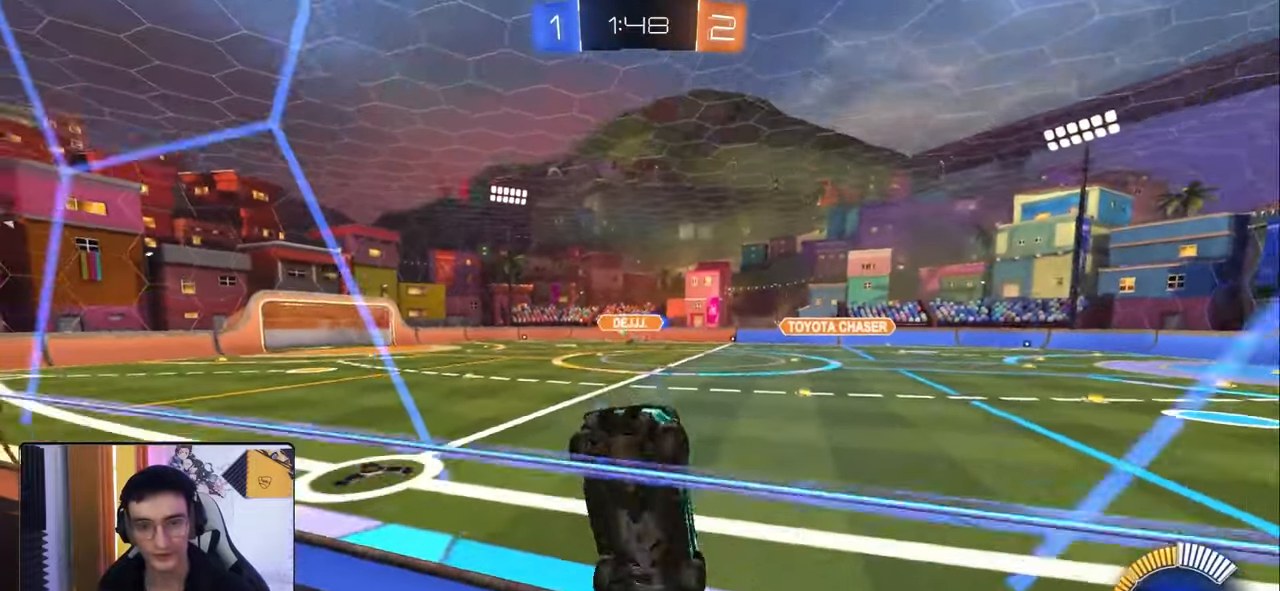
{"buttons": ["R2"], "left_stick": "up", "right_stick": "center", "events": [[17, "R1", "down"], [167, "R1", "up"], [250, "R1", "down"], [400, "left_stick", "up"], [450, "CROSS", "down"], [483, "CROSS", "up"], [483, "R1", "up"]]}
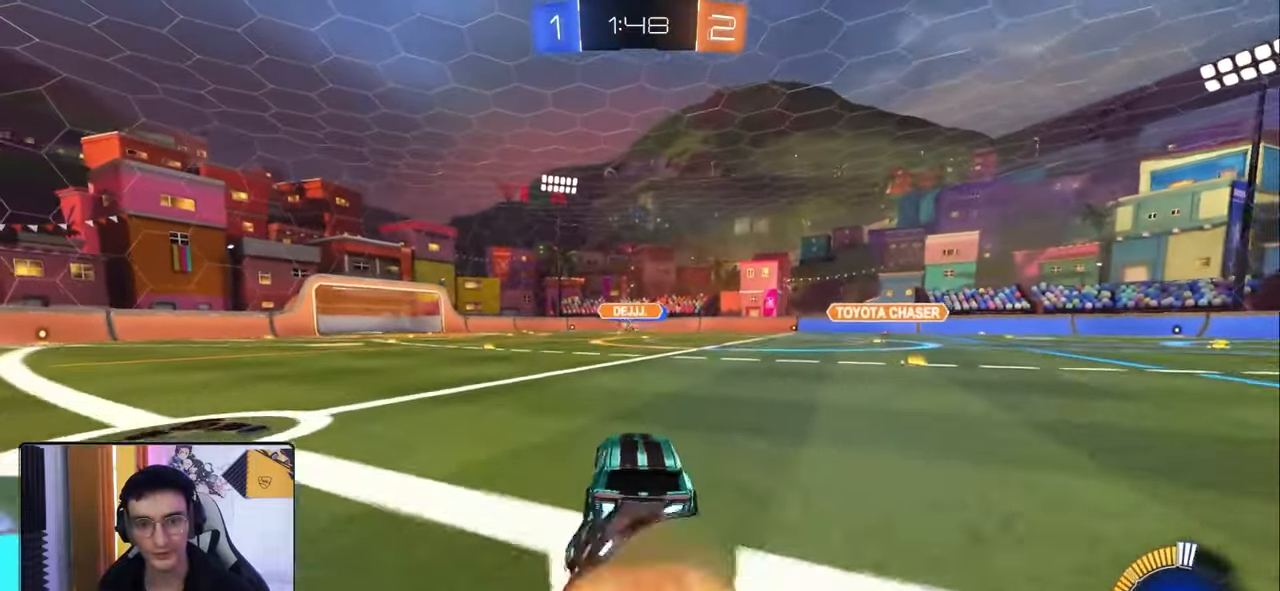
{"buttons": ["L1", "R2"], "left_stick": "down-right", "right_stick": "center", "events": [[17, "left_stick", "center"], [267, "left_stick", "down-left"], [433, "L1", "down"], [433, "left_stick", "down-right"]]}
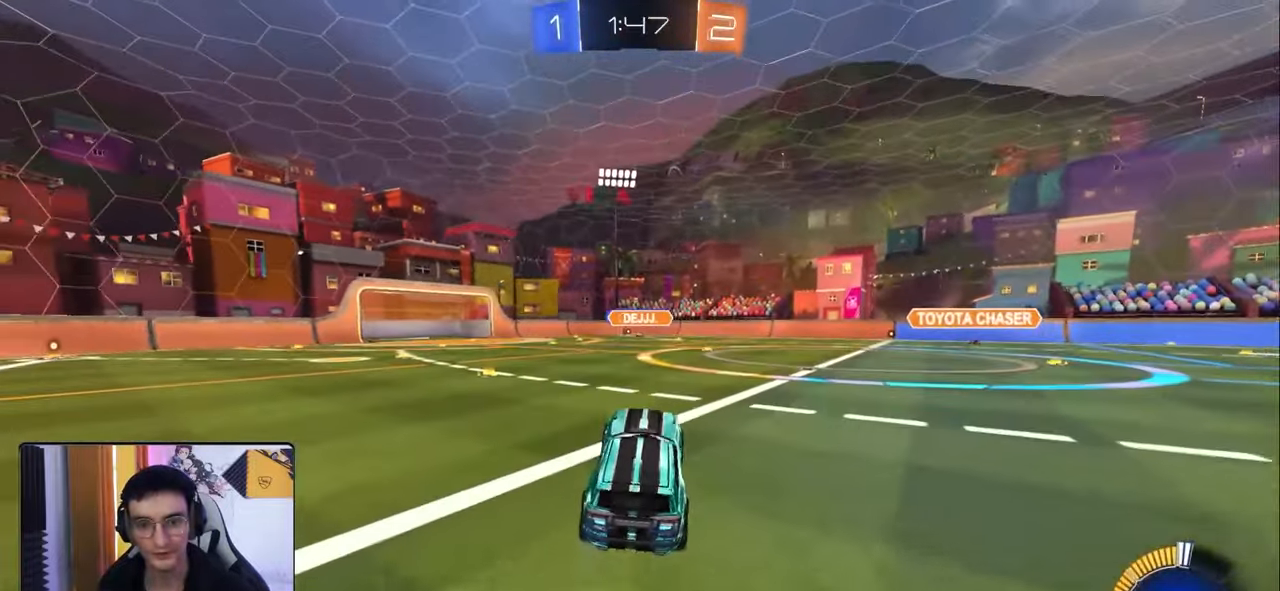
{"buttons": ["CROSS", "R1", "R2"], "left_stick": "up-left", "right_stick": "center", "events": [[33, "L1", "up"], [50, "left_stick", "center"], [267, "L1", "down"], [267, "left_stick", "up-left"], [417, "R1", "down"], [467, "CROSS", "down"], [467, "L1", "up"]]}
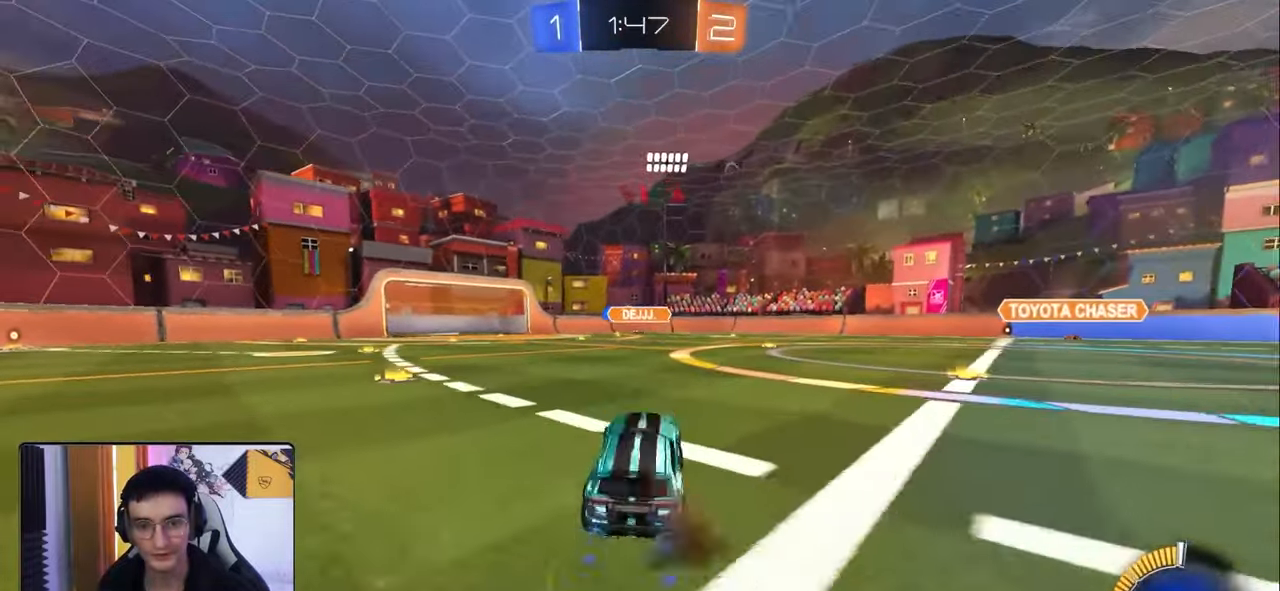
{"buttons": ["R2"], "left_stick": "down-left", "right_stick": "center", "events": [[33, "CROSS", "up"], [117, "R1", "up"], [117, "left_stick", "down-left"], [350, "R1", "down"], [467, "R1", "up"]]}
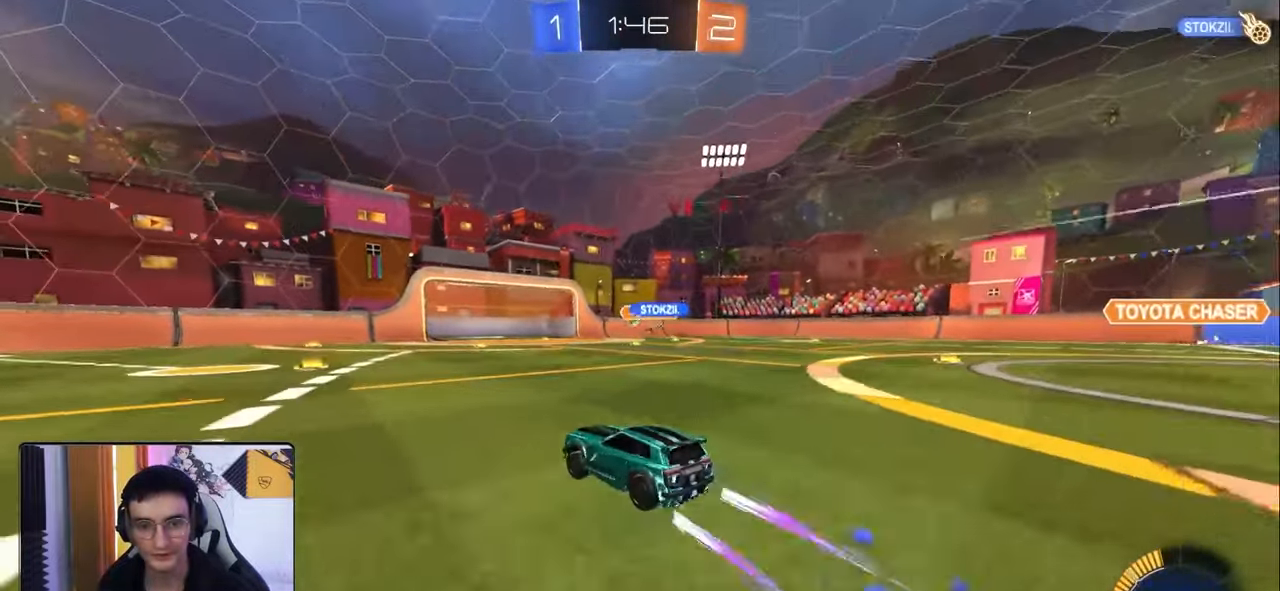
{"buttons": ["R2"], "left_stick": "right", "right_stick": "center", "events": [[33, "left_stick", "center"], [317, "left_stick", "right"]]}